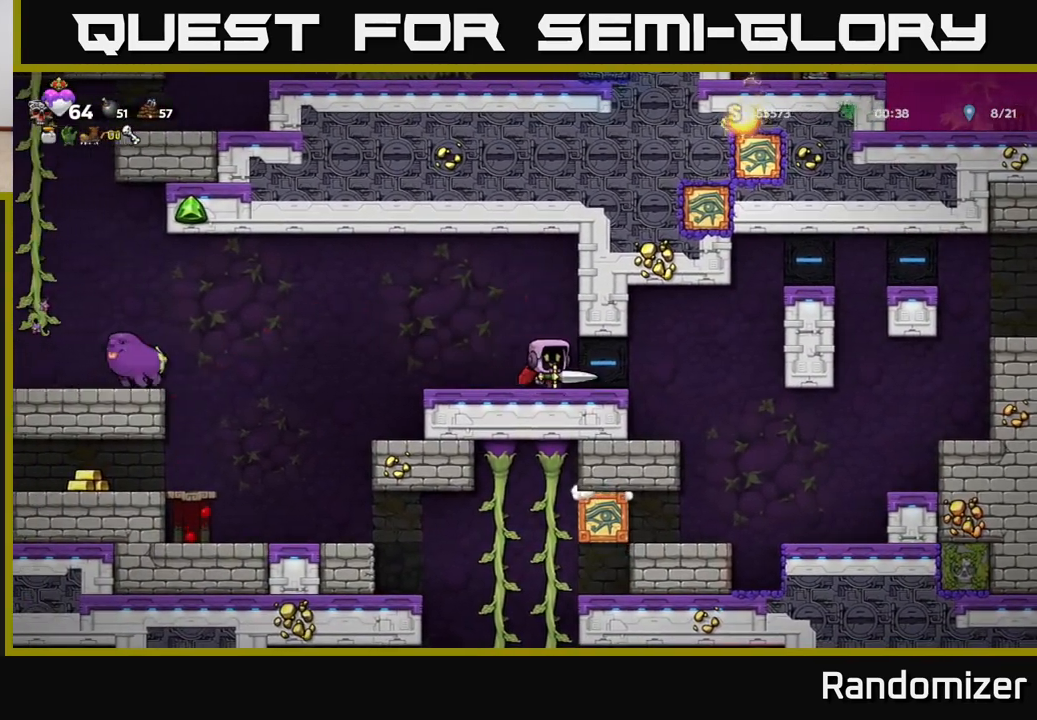
Gameplay with a controller (Xbox layout); each line is a JSON object with the inputs held at the frame after it. "events" lists button and stick changes between this image and that frame as [ms after this image, input, new state], when the widget could be followed in between.
{"buttons": [], "left_stick": "left", "right_stick": "center", "events": [[33, "left_stick", "left"], [217, "left_stick", "center"], [267, "left_stick", "right"], [367, "left_stick", "left"]]}
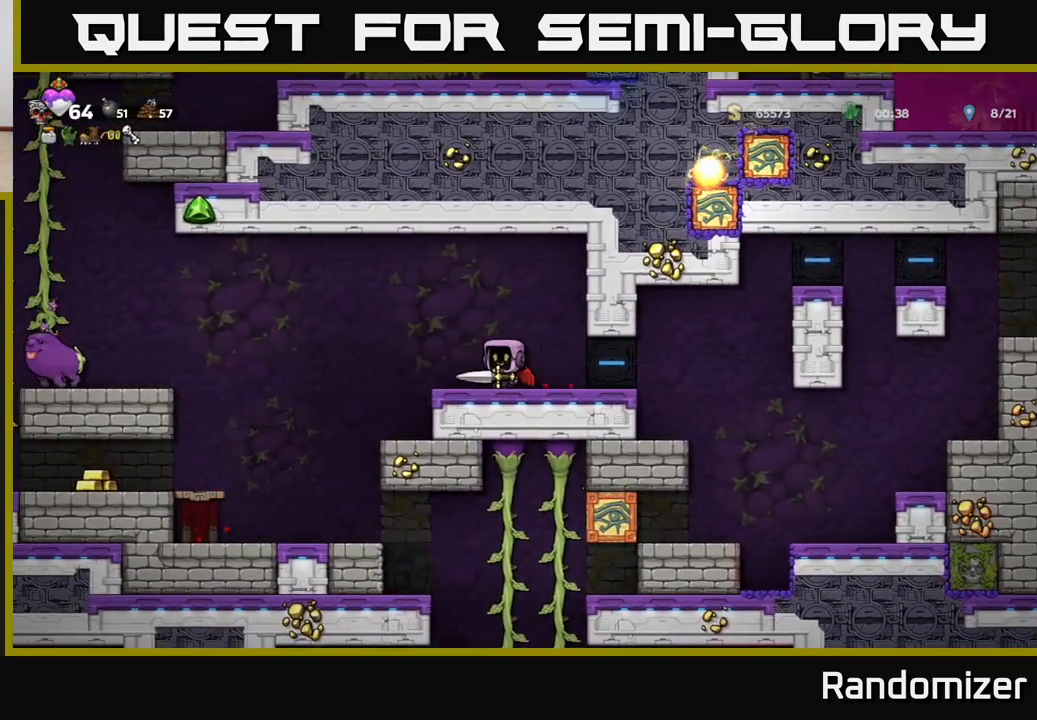
{"buttons": [], "left_stick": "center", "right_stick": "center", "events": [[117, "left_stick", "center"]]}
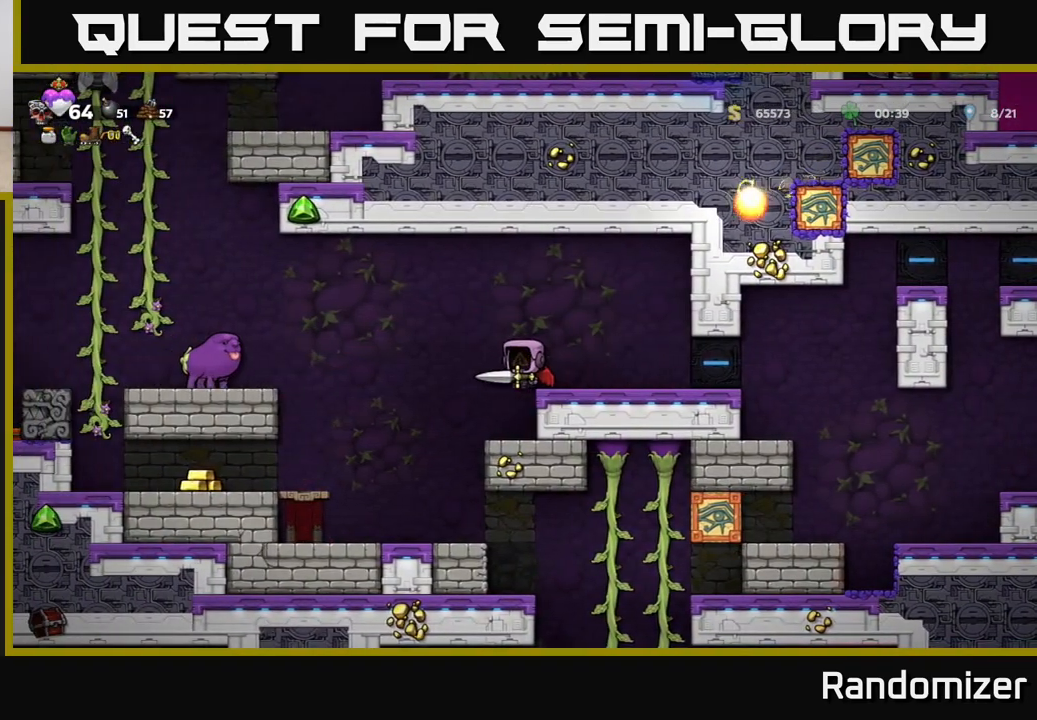
{"buttons": [], "left_stick": "center", "right_stick": "center", "events": [[17, "left_stick", "left"], [100, "left_stick", "center"]]}
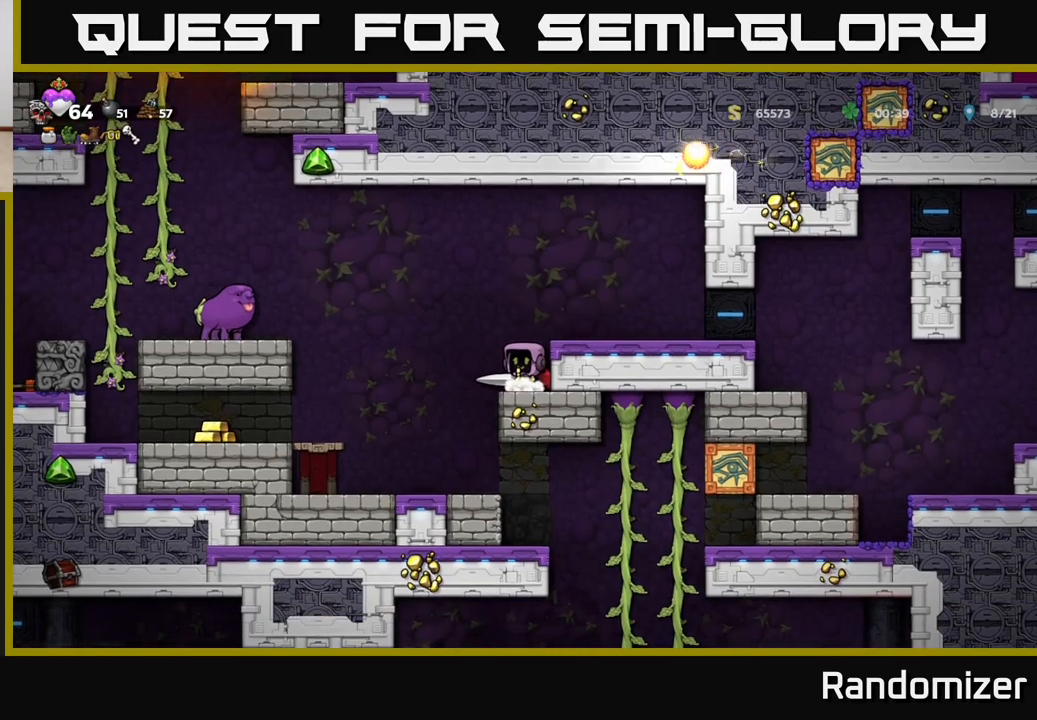
{"buttons": [], "left_stick": "left", "right_stick": "center", "events": [[167, "left_stick", "left"], [233, "A", "down"], [317, "A", "up"]]}
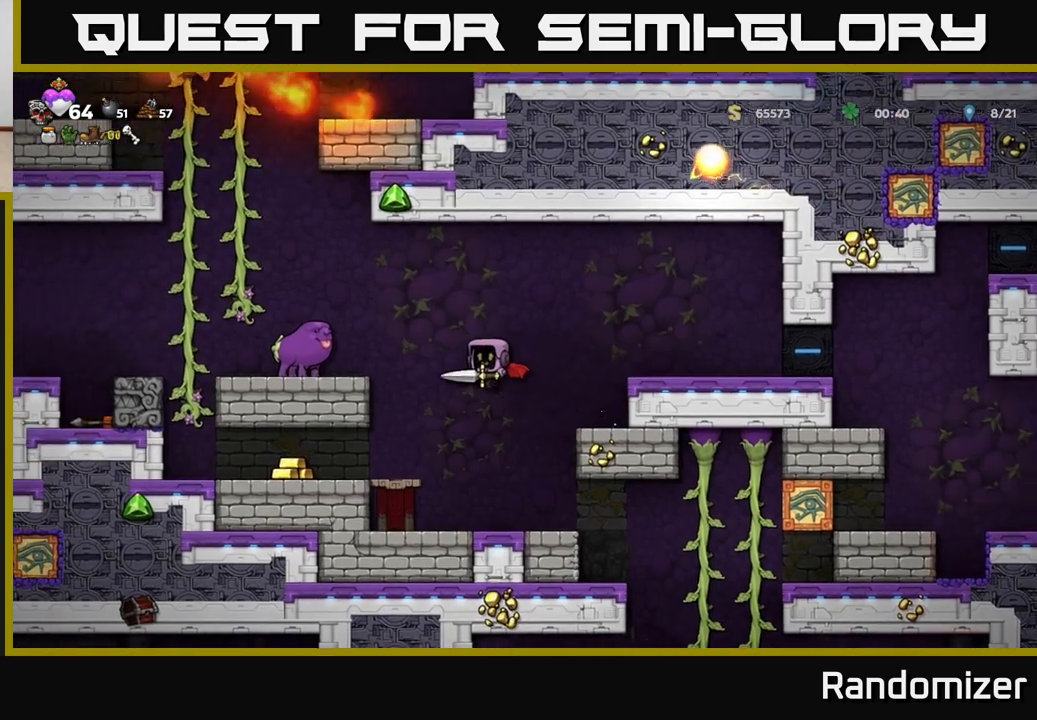
{"buttons": [], "left_stick": "center", "right_stick": "center", "events": [[367, "left_stick", "center"]]}
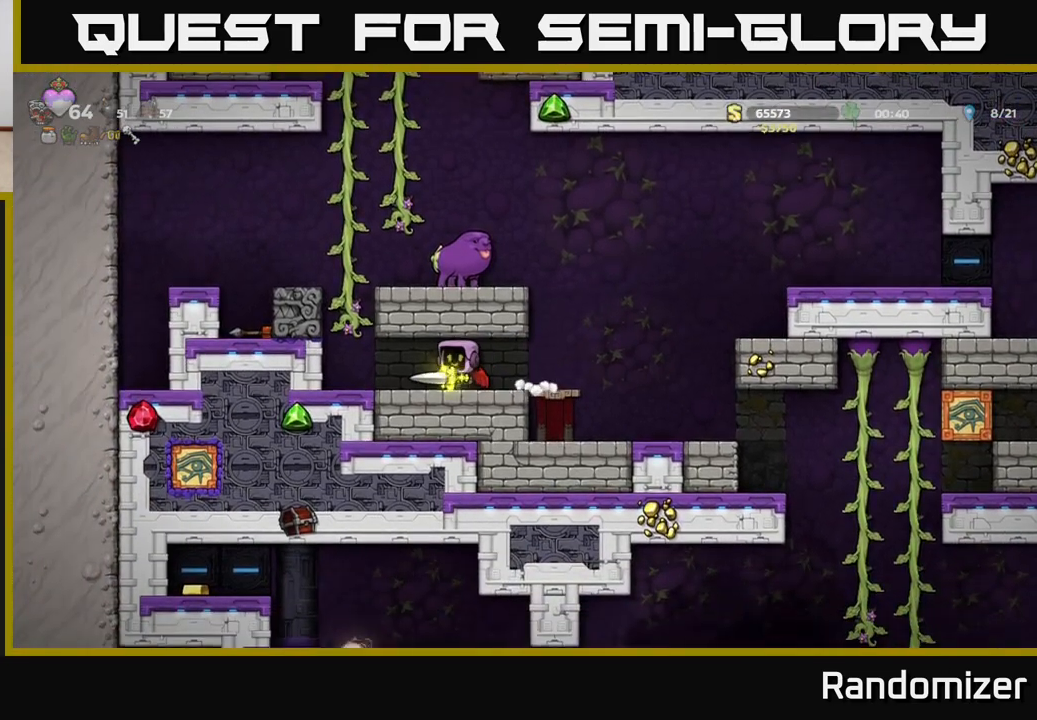
{"buttons": ["A"], "left_stick": "up", "right_stick": "center", "events": [[200, "left_stick", "left"], [433, "A", "down"], [467, "left_stick", "up"]]}
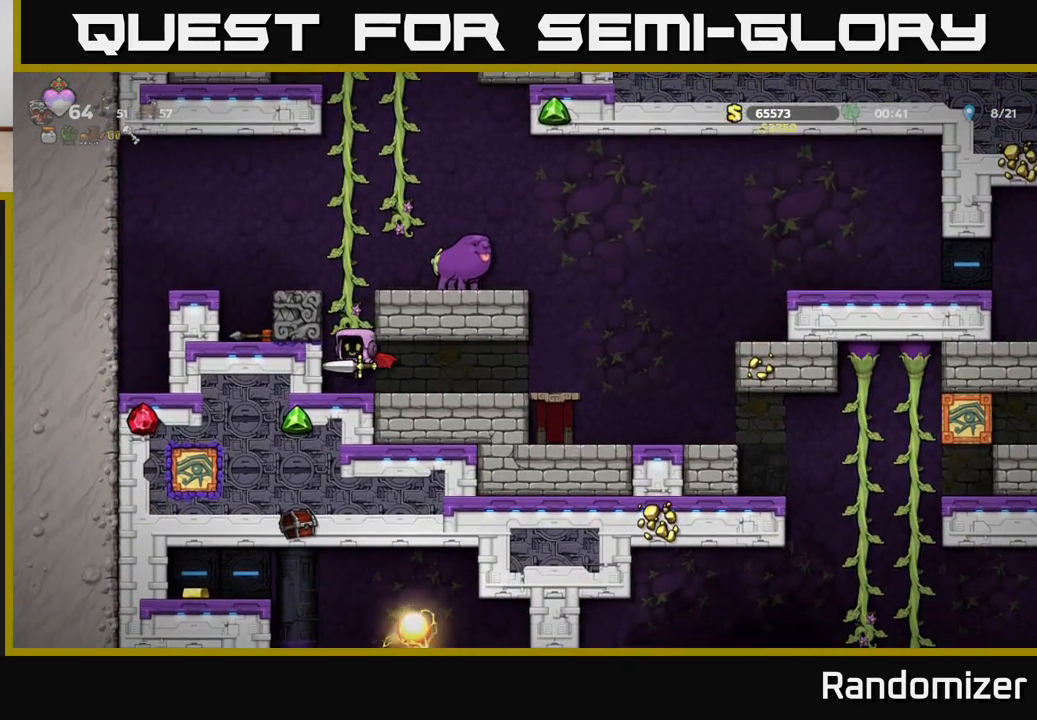
{"buttons": ["A"], "left_stick": "up", "right_stick": "center", "events": [[50, "A", "up"], [467, "A", "down"]]}
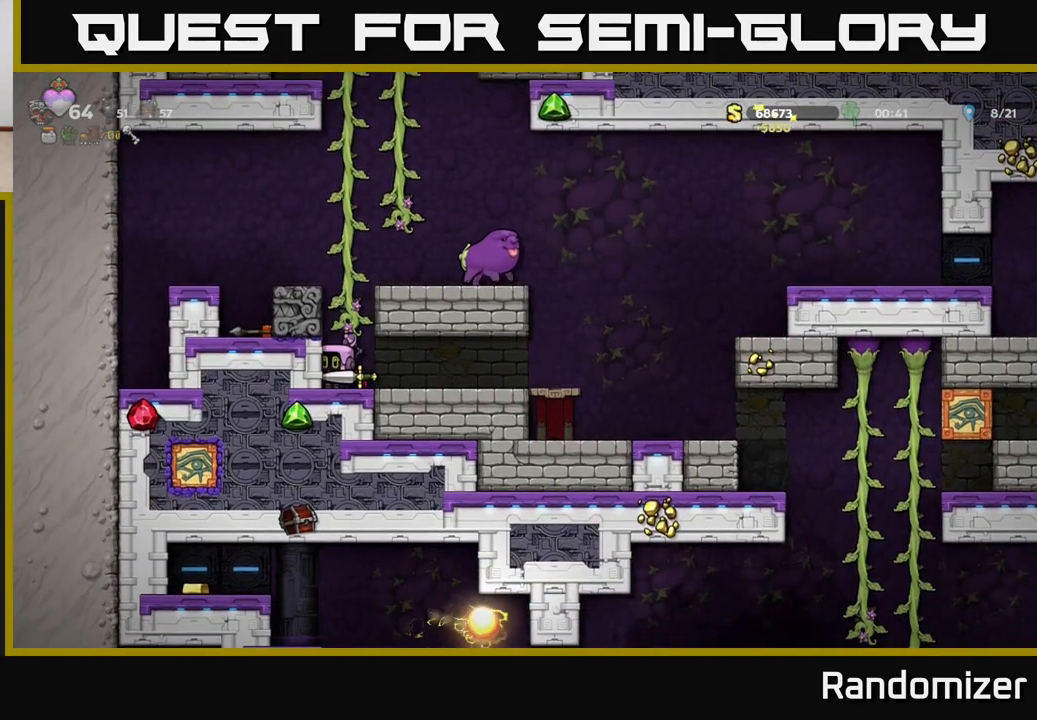
{"buttons": [], "left_stick": "up", "right_stick": "center", "events": [[133, "A", "up"]]}
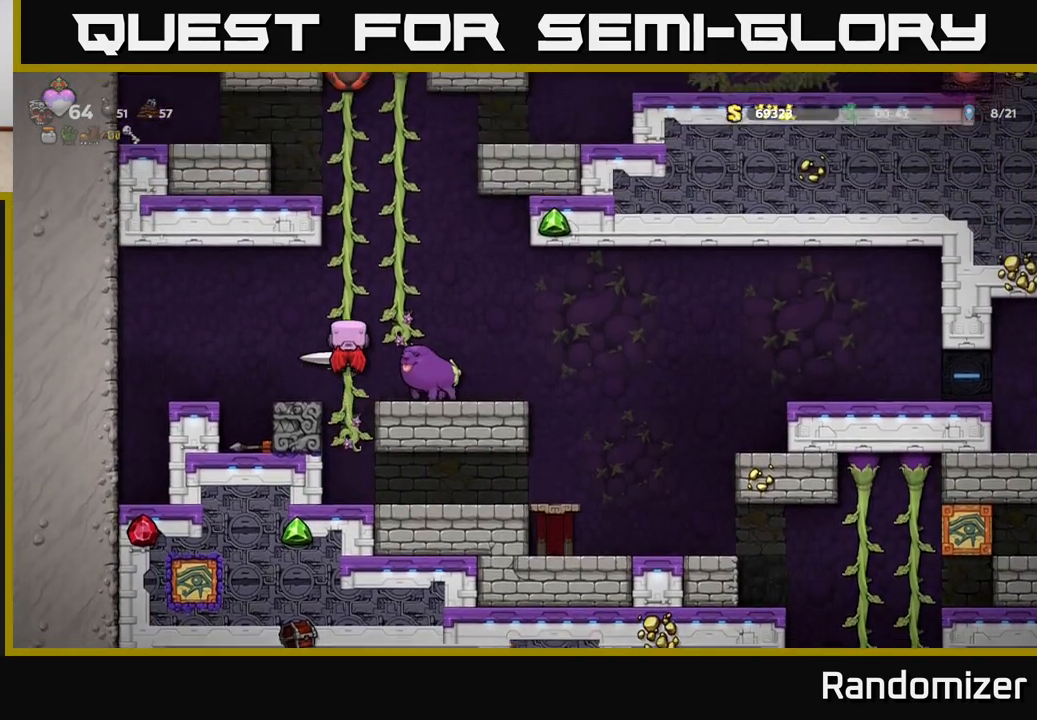
{"buttons": [], "left_stick": "up-right", "right_stick": "center", "events": [[317, "A", "down"], [317, "left_stick", "right"], [467, "A", "up"], [467, "left_stick", "up-right"]]}
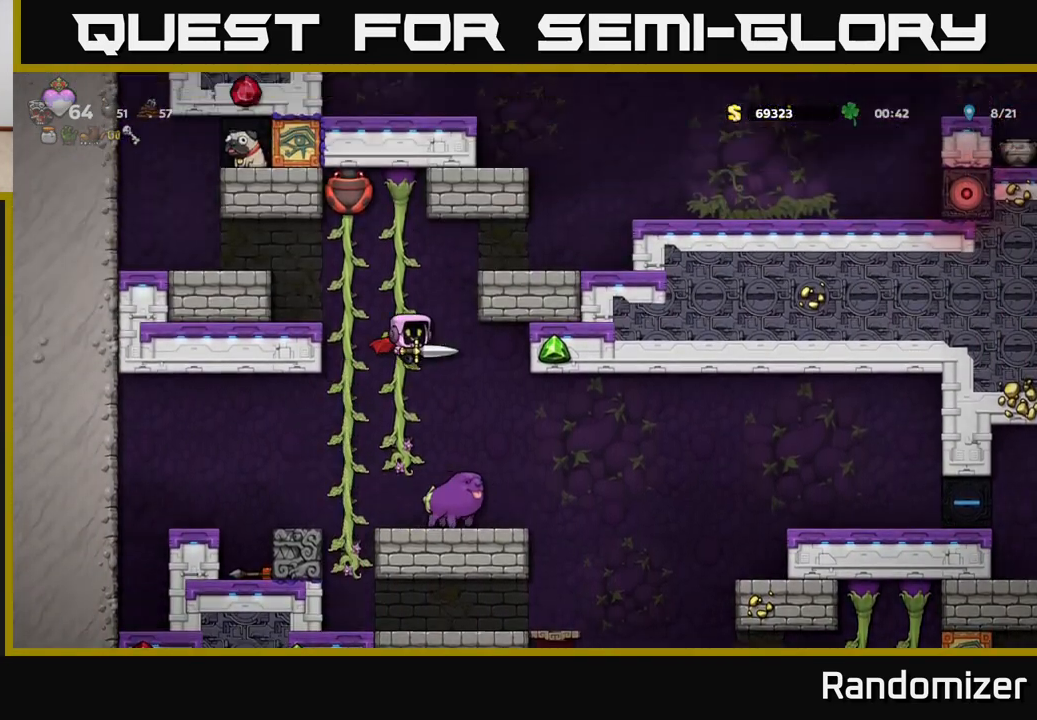
{"buttons": ["A"], "left_stick": "up-left", "right_stick": "center", "events": [[67, "left_stick", "up"], [217, "left_stick", "center"], [333, "A", "down"], [333, "left_stick", "up-left"]]}
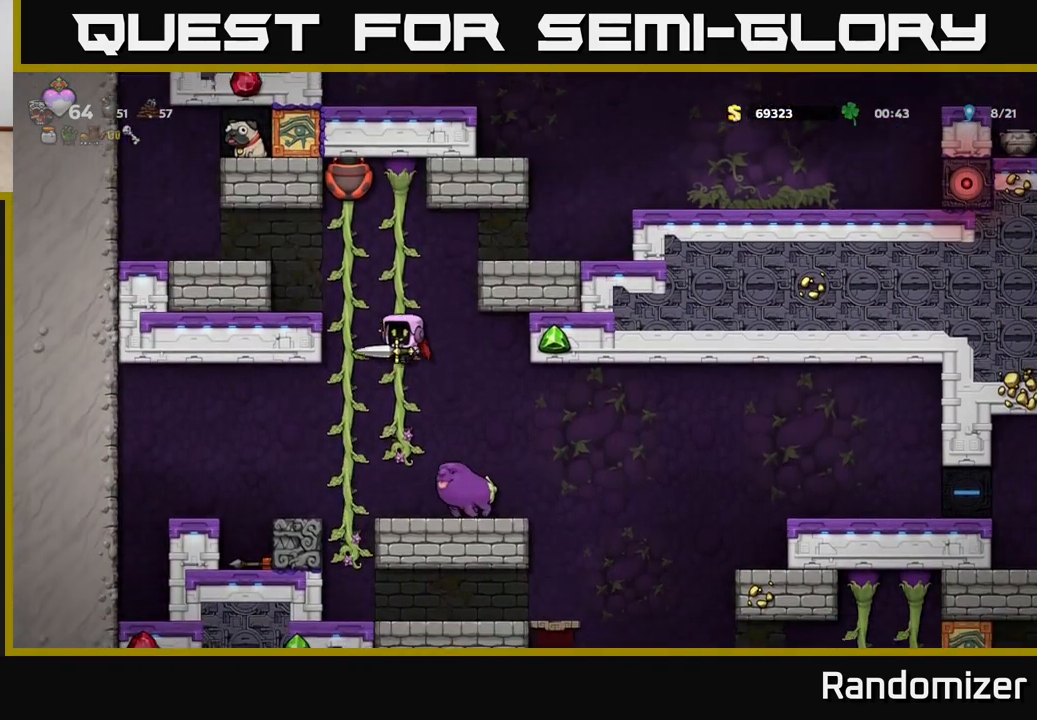
{"buttons": [], "left_stick": "up", "right_stick": "center", "events": [[50, "A", "up"], [50, "left_stick", "up"], [400, "X", "down"], [500, "X", "up"]]}
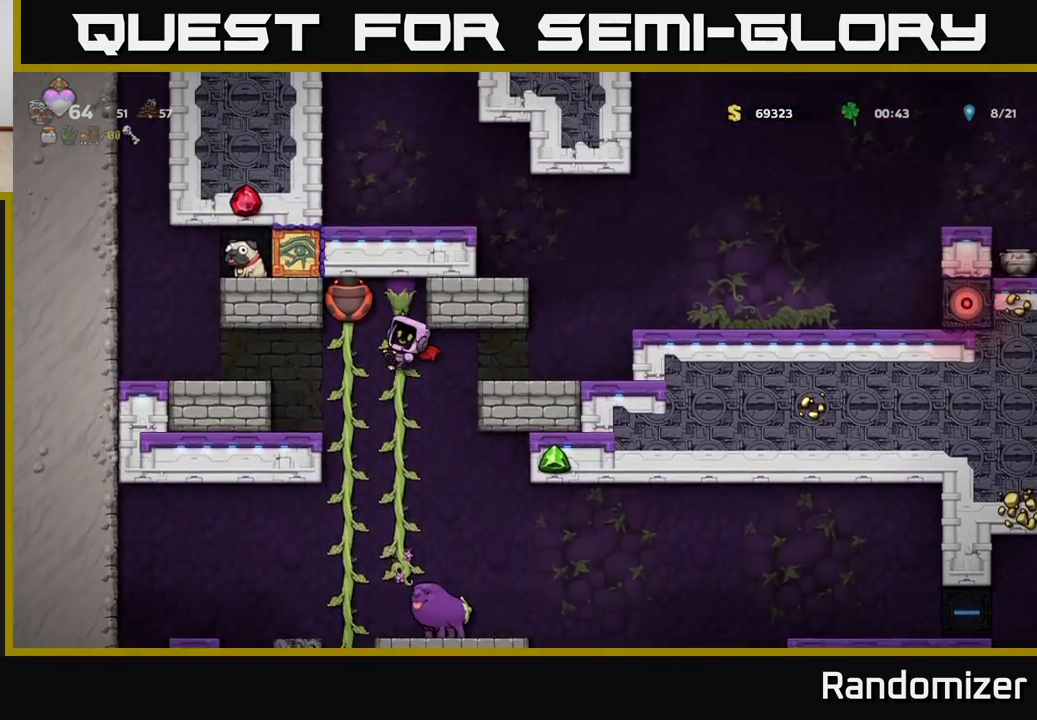
{"buttons": [], "left_stick": "left", "right_stick": "center", "events": [[83, "left_stick", "center"], [300, "left_stick", "up-left"], [367, "left_stick", "left"], [383, "A", "down"], [467, "A", "up"]]}
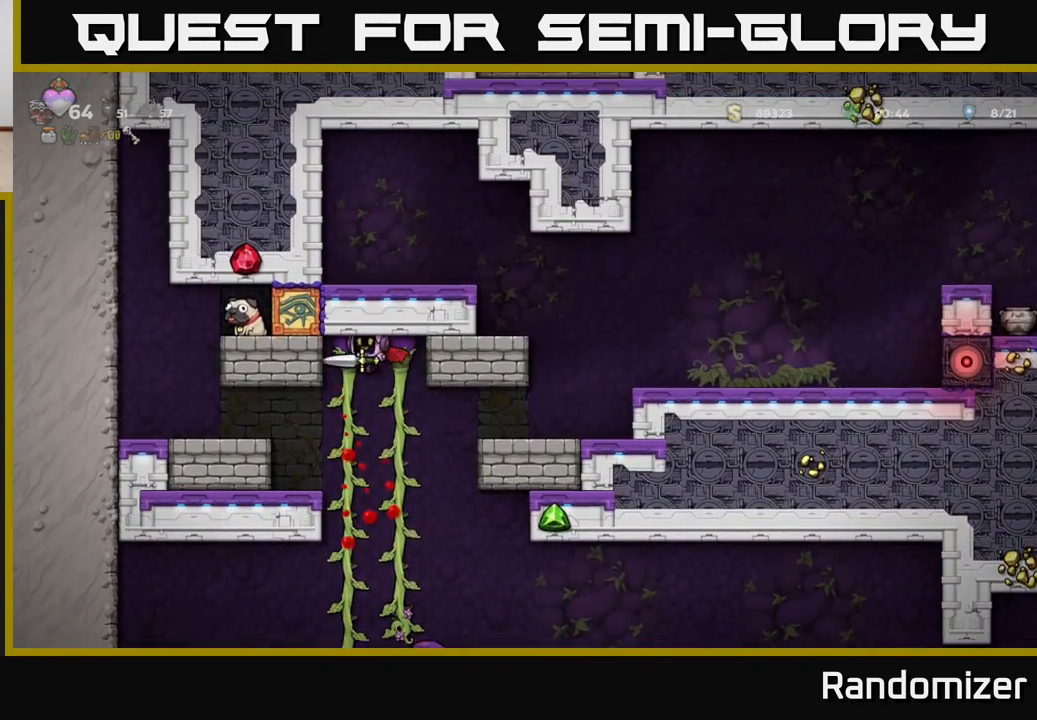
{"buttons": [], "left_stick": "up", "right_stick": "center", "events": [[50, "left_stick", "center"], [467, "left_stick", "up"]]}
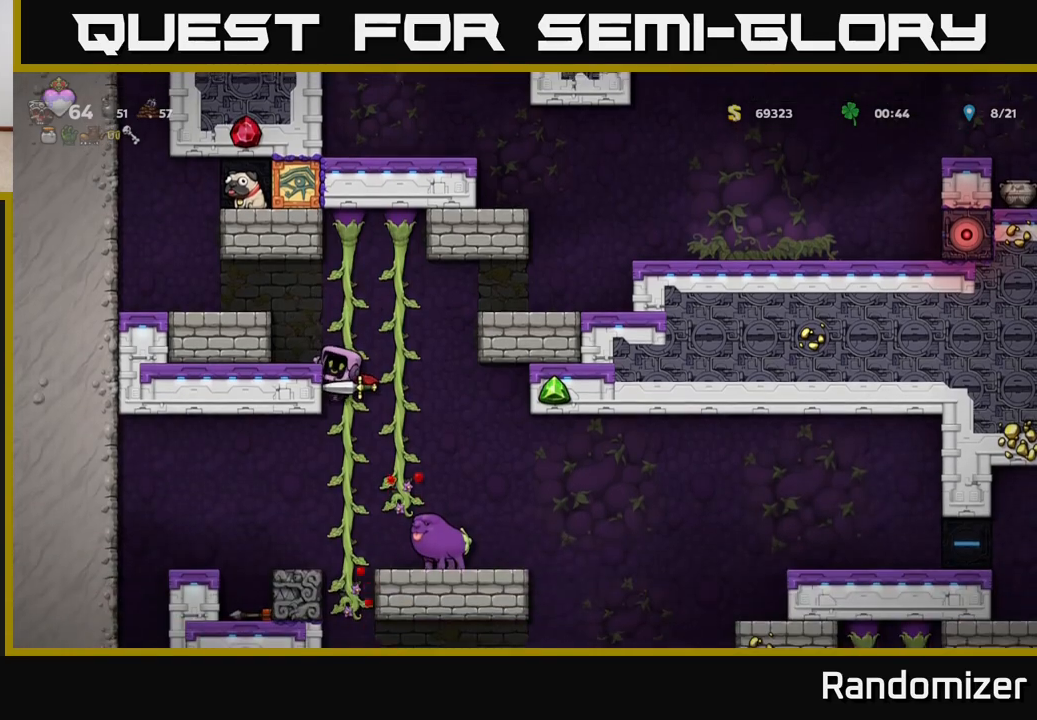
{"buttons": [], "left_stick": "right", "right_stick": "center", "events": [[283, "left_stick", "center"], [333, "left_stick", "right"], [367, "A", "down"], [483, "A", "up"]]}
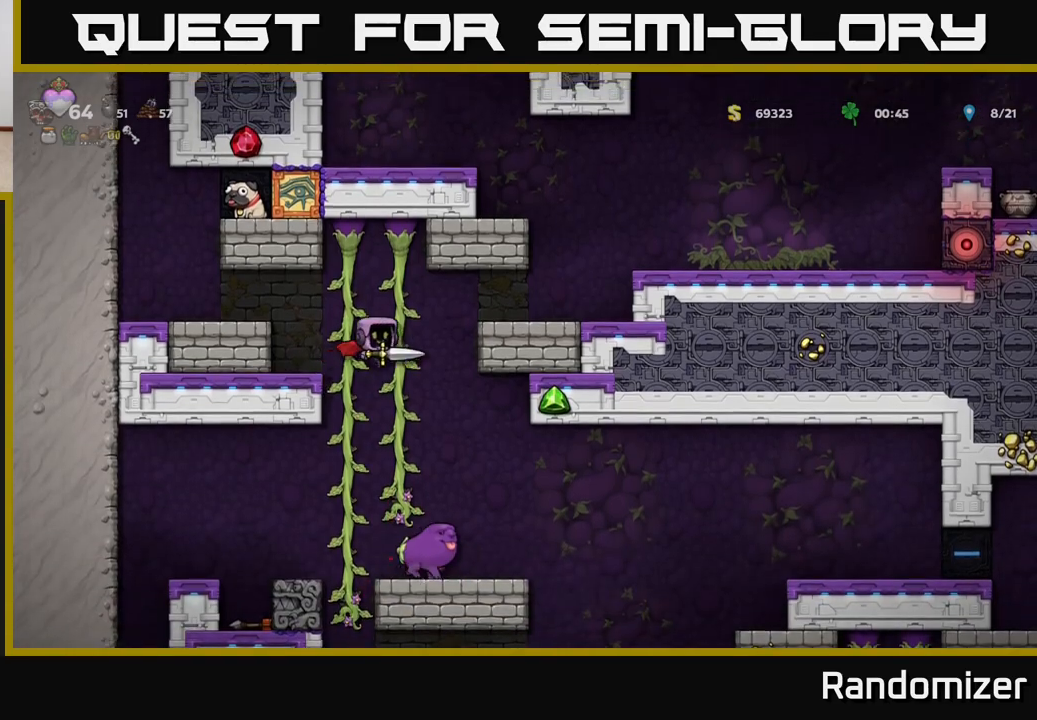
{"buttons": [], "left_stick": "center", "right_stick": "center", "events": [[83, "A", "down"], [250, "A", "up"], [450, "left_stick", "center"]]}
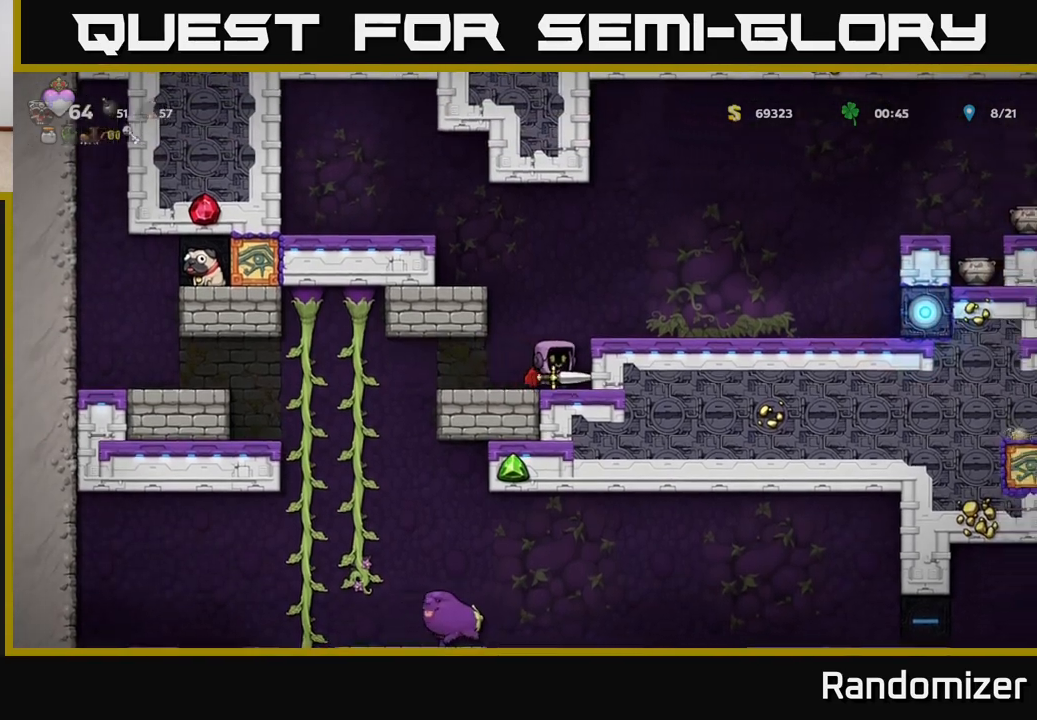
{"buttons": [], "left_stick": "center", "right_stick": "center", "events": [[50, "A", "down"], [100, "left_stick", "right"], [217, "left_stick", "center"], [317, "A", "up"]]}
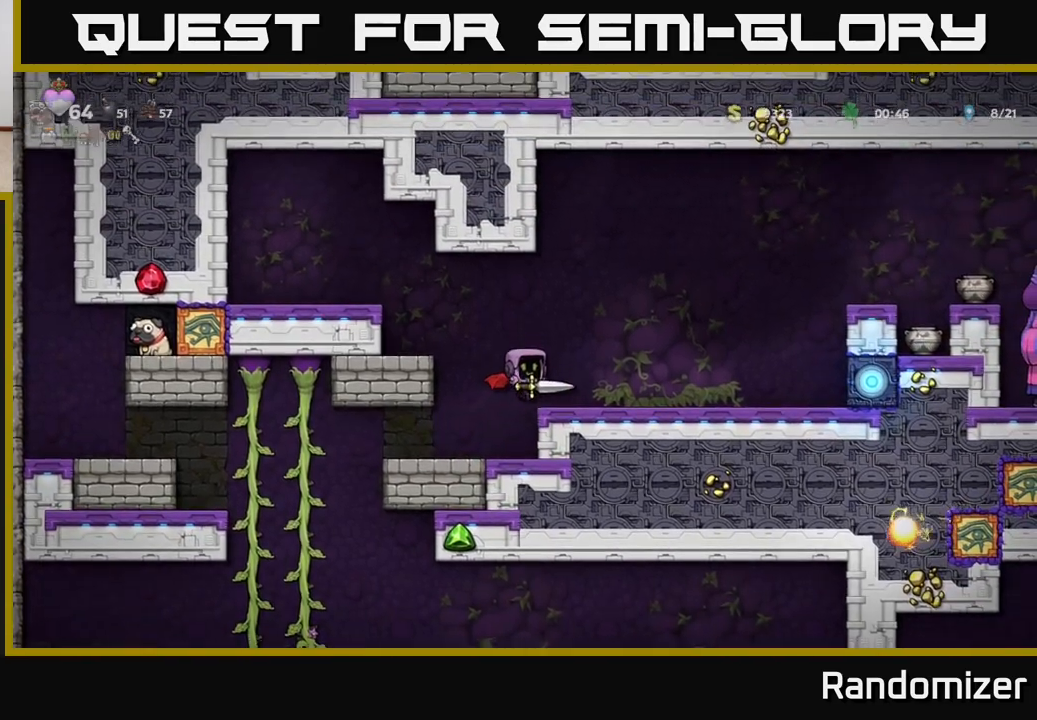
{"buttons": [], "left_stick": "right", "right_stick": "center", "events": [[233, "left_stick", "right"]]}
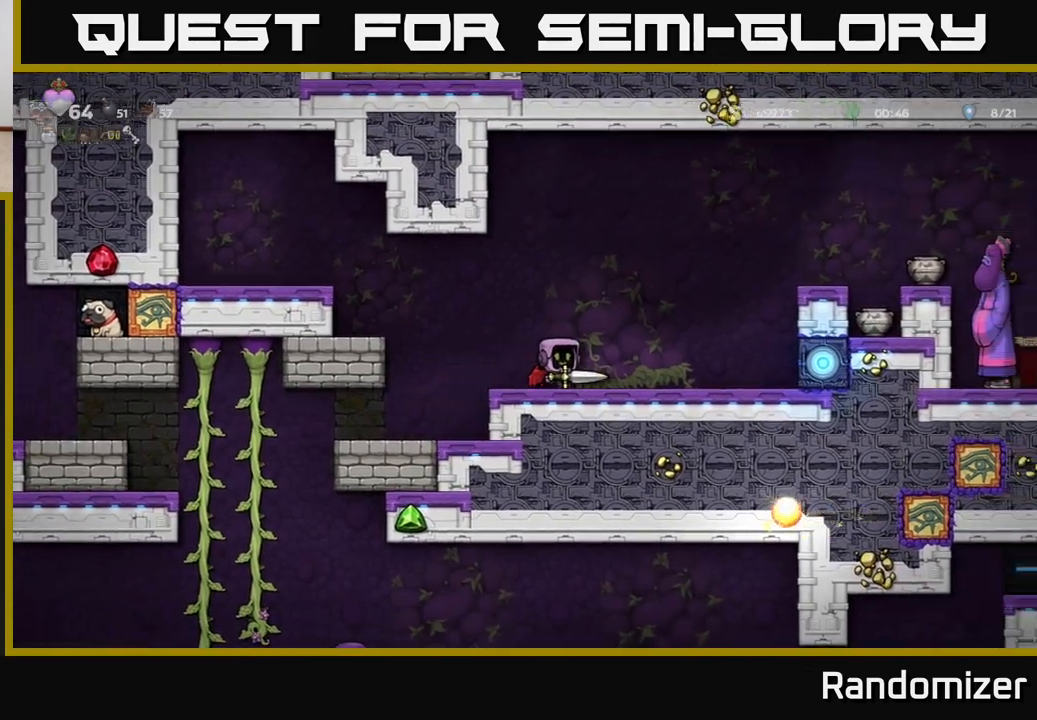
{"buttons": ["A"], "left_stick": "center", "right_stick": "center", "events": [[33, "A", "down"], [167, "A", "up"], [250, "A", "down"], [500, "left_stick", "center"]]}
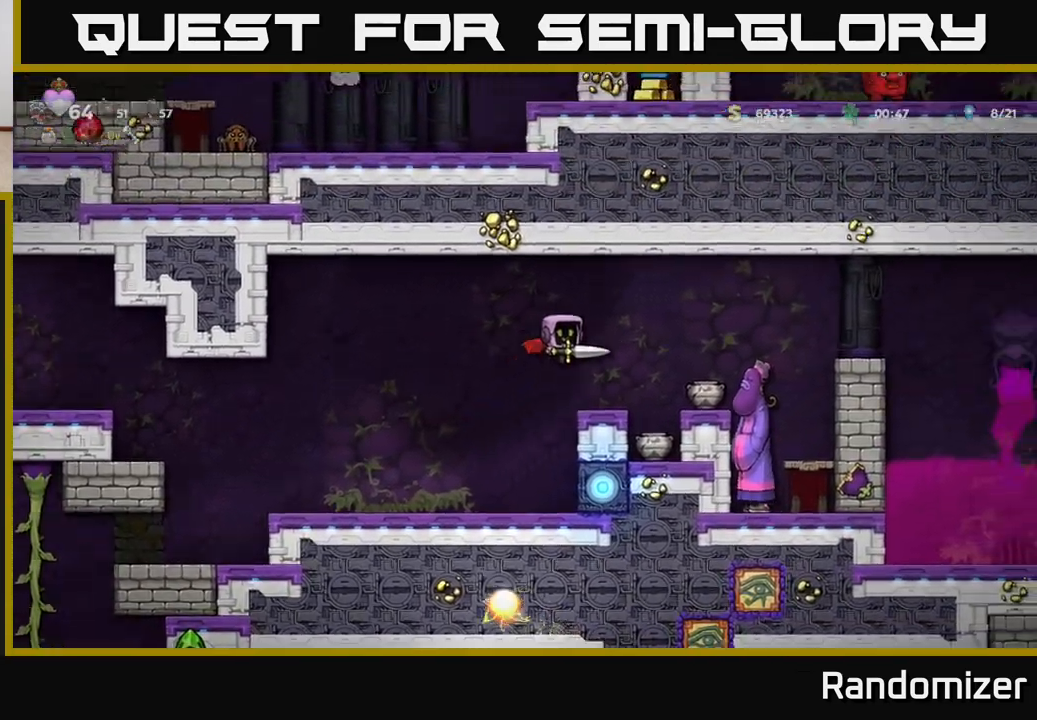
{"buttons": ["A"], "left_stick": "right", "right_stick": "center", "events": [[50, "A", "up"], [333, "left_stick", "right"], [417, "A", "down"]]}
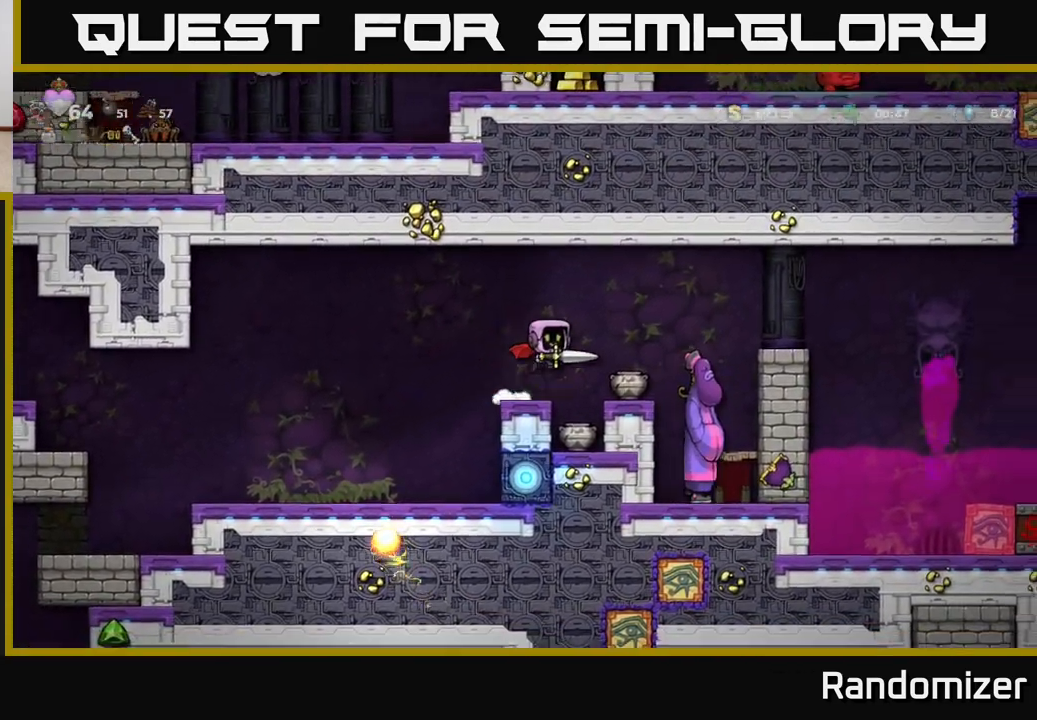
{"buttons": [], "left_stick": "left", "right_stick": "center", "events": [[67, "A", "up"], [383, "left_stick", "center"], [433, "left_stick", "left"]]}
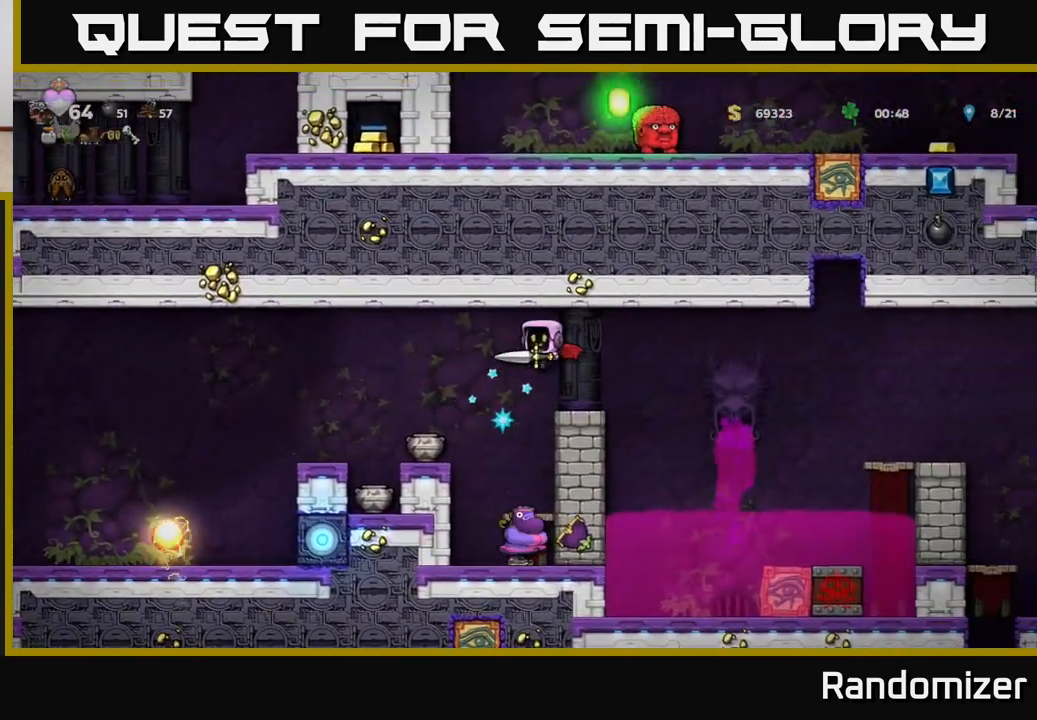
{"buttons": [], "left_stick": "center", "right_stick": "center", "events": [[217, "left_stick", "center"]]}
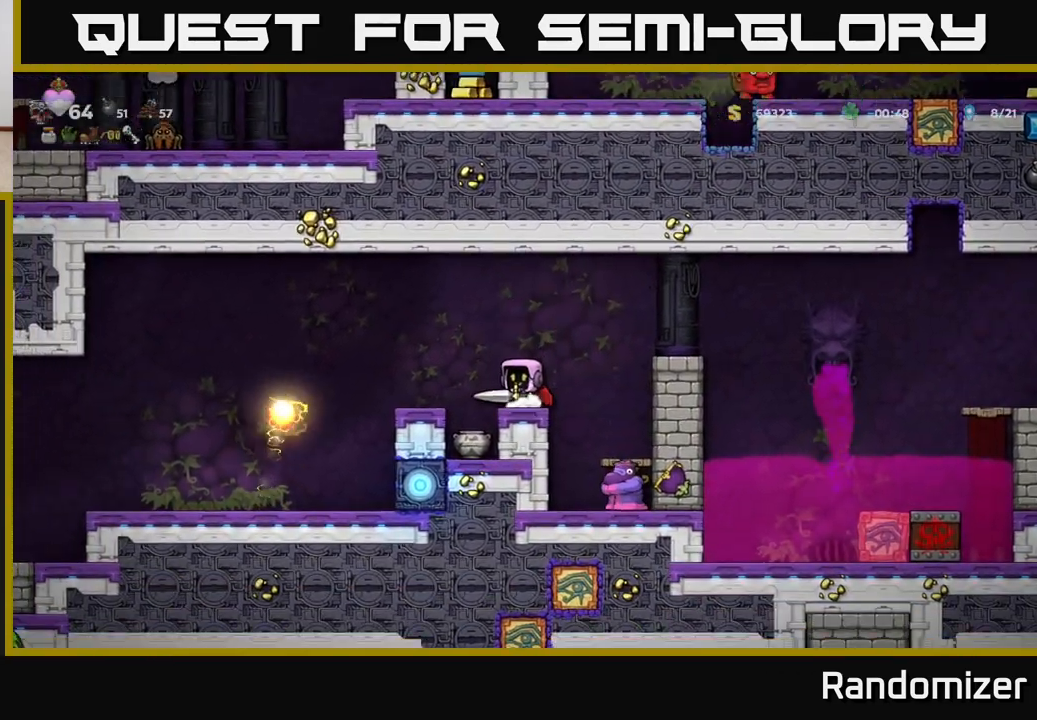
{"buttons": [], "left_stick": "left", "right_stick": "center", "events": [[150, "left_stick", "left"], [200, "A", "down"], [267, "A", "up"], [317, "left_stick", "center"], [483, "left_stick", "left"]]}
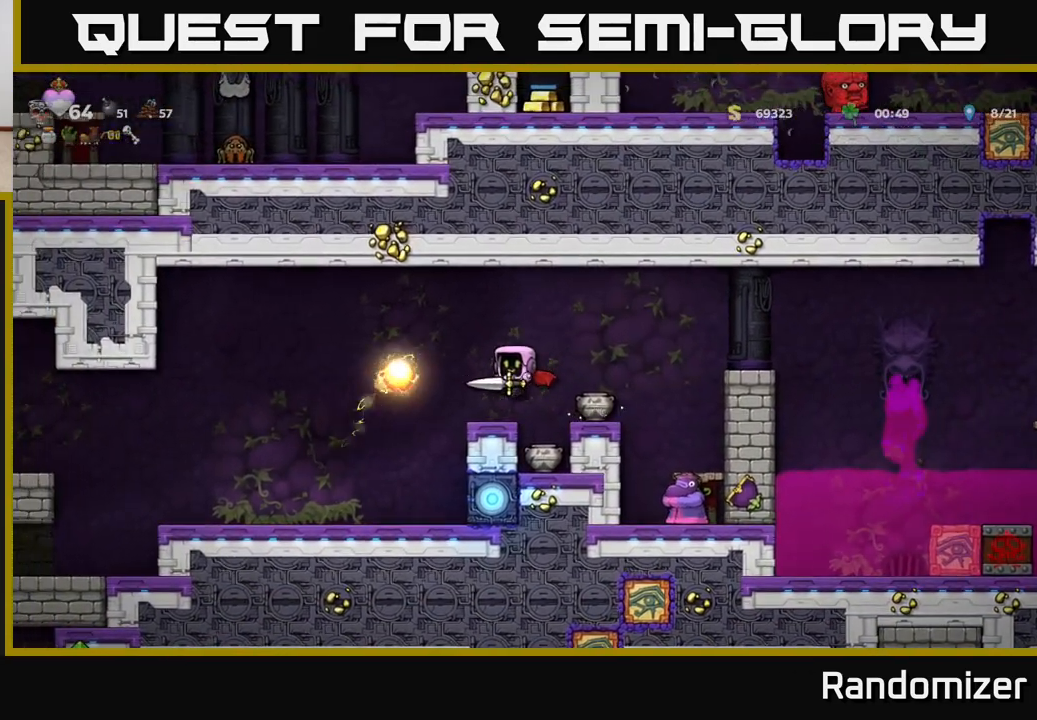
{"buttons": [], "left_stick": "center", "right_stick": "center", "events": [[483, "left_stick", "center"]]}
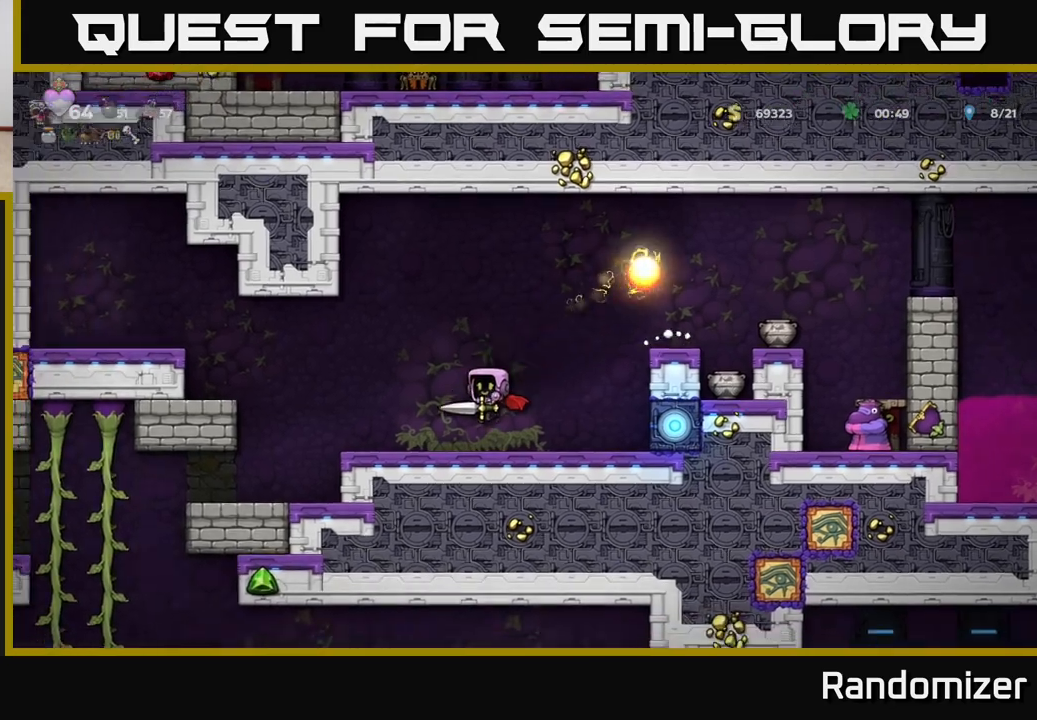
{"buttons": [], "left_stick": "center", "right_stick": "center", "events": [[50, "left_stick", "down"], [150, "X", "down"], [267, "left_stick", "center"], [283, "X", "up"]]}
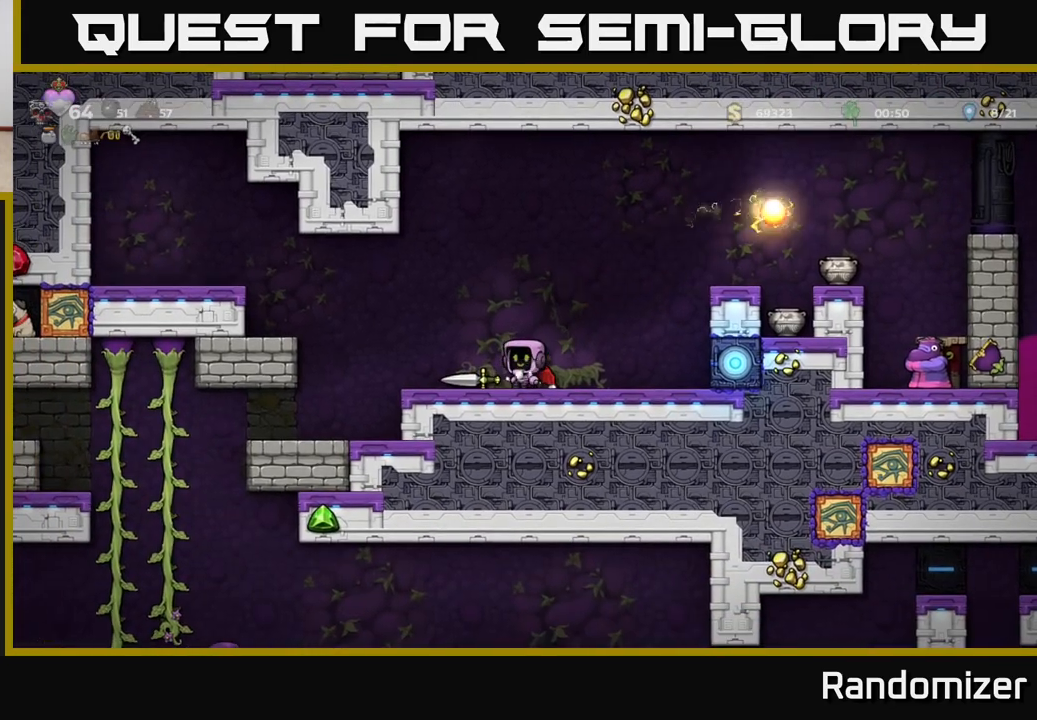
{"buttons": [], "left_stick": "center", "right_stick": "center", "events": []}
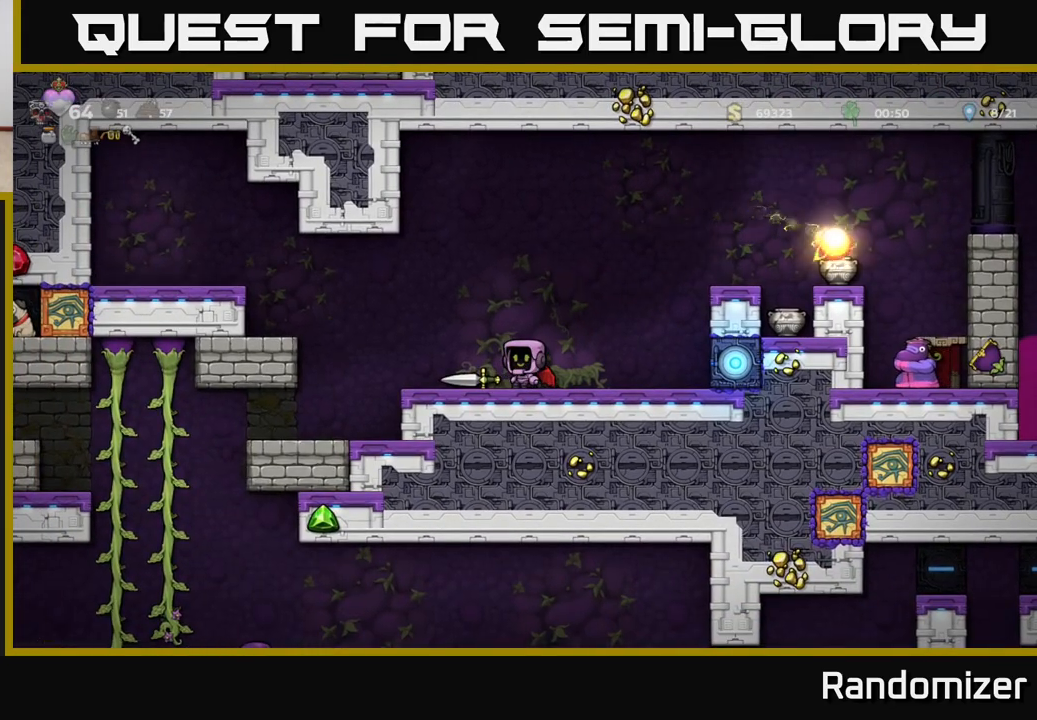
{"buttons": ["A"], "left_stick": "right", "right_stick": "center", "events": [[217, "left_stick", "right"], [283, "A", "down"], [383, "A", "up"], [433, "A", "down"]]}
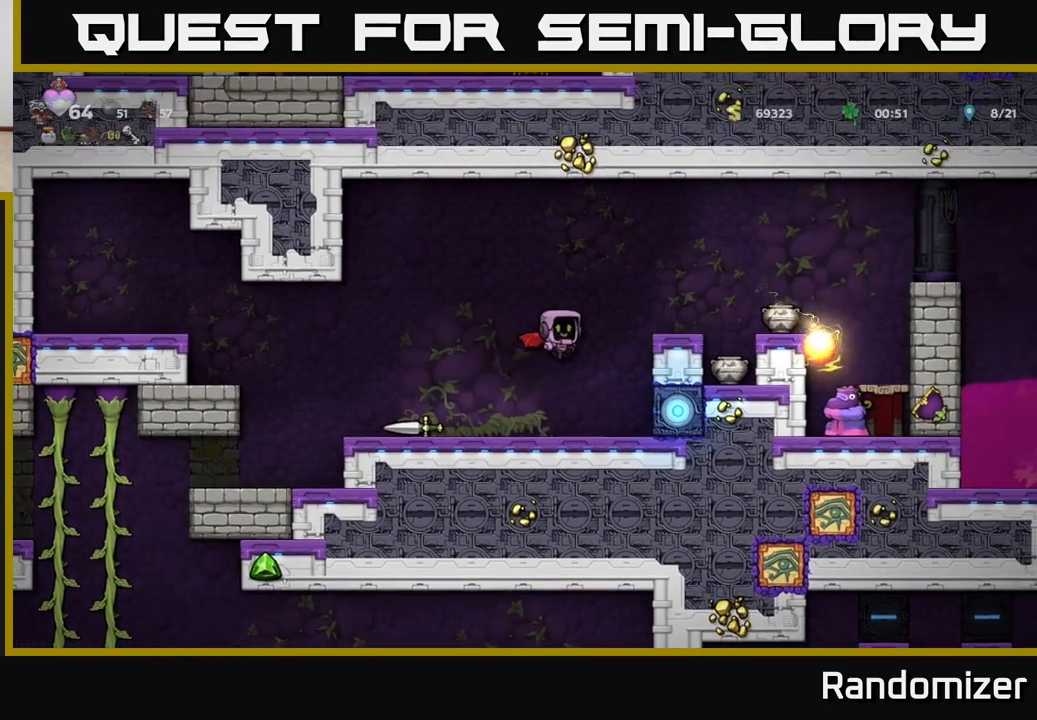
{"buttons": [], "left_stick": "center", "right_stick": "center", "events": [[333, "A", "up"], [450, "left_stick", "center"]]}
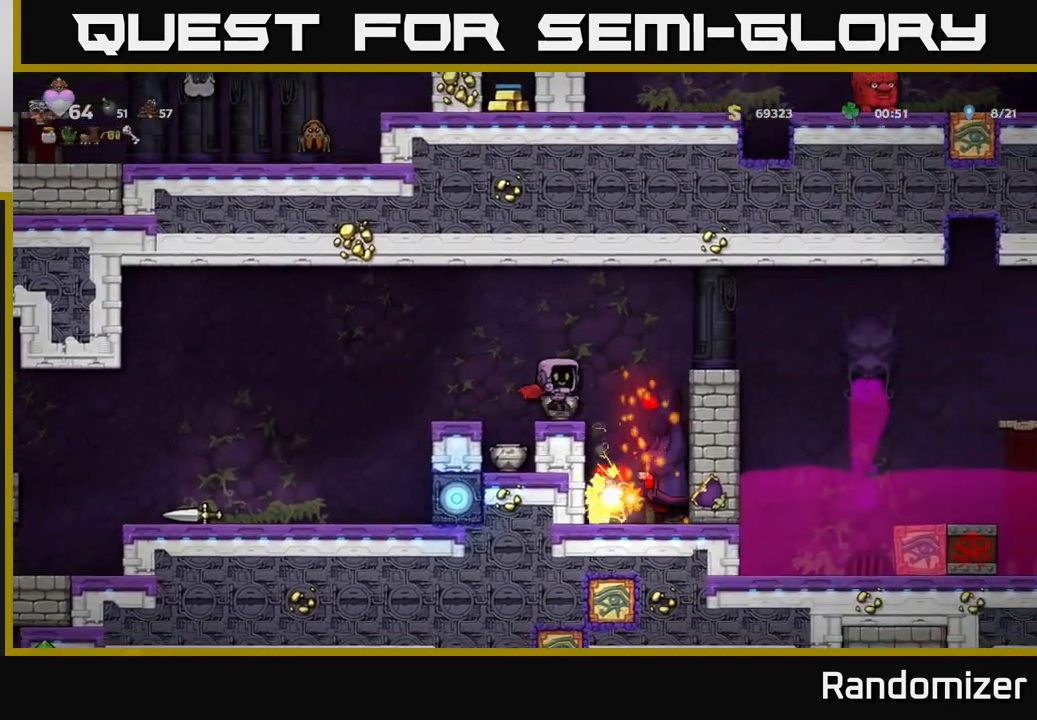
{"buttons": [], "left_stick": "center", "right_stick": "center", "events": [[117, "left_stick", "down"], [200, "X", "down"], [317, "X", "up"], [333, "left_stick", "center"], [383, "A", "down"], [483, "A", "up"]]}
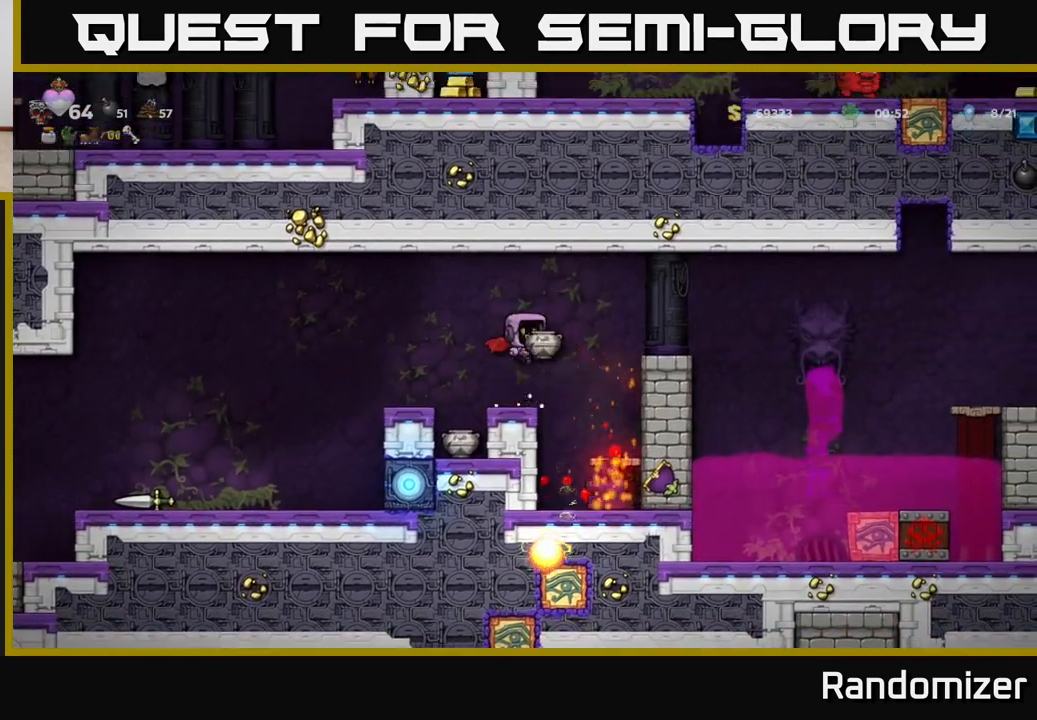
{"buttons": [], "left_stick": "right", "right_stick": "center", "events": [[67, "X", "down"], [150, "X", "up"], [450, "left_stick", "right"]]}
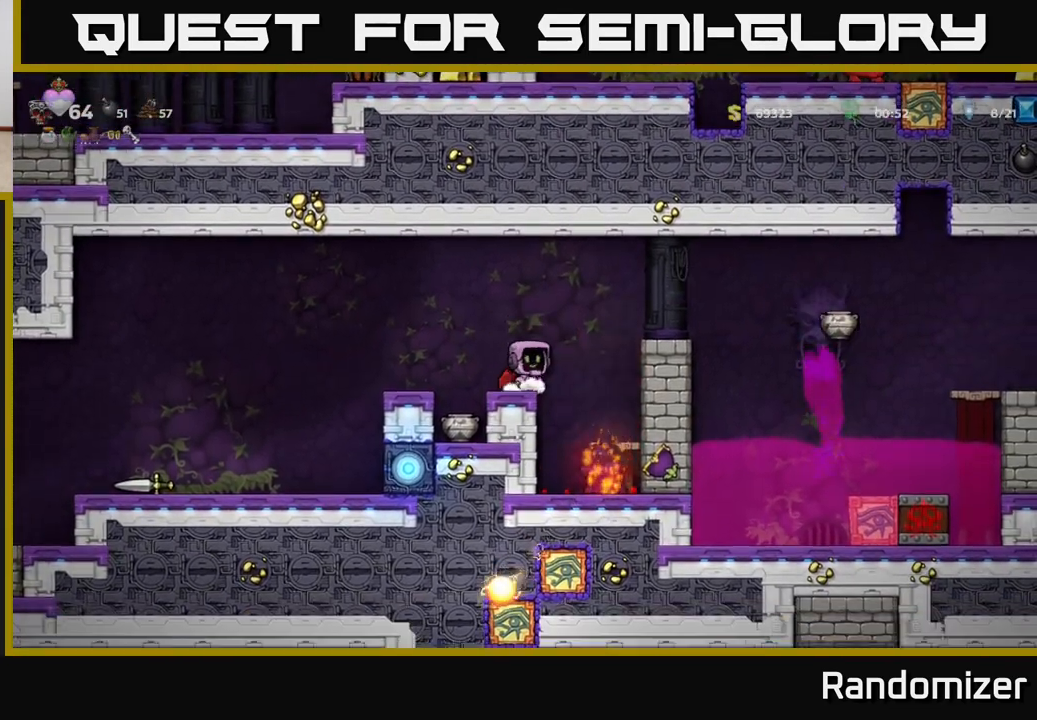
{"buttons": [], "left_stick": "center", "right_stick": "center", "events": [[67, "left_stick", "center"], [167, "left_stick", "left"], [317, "left_stick", "center"]]}